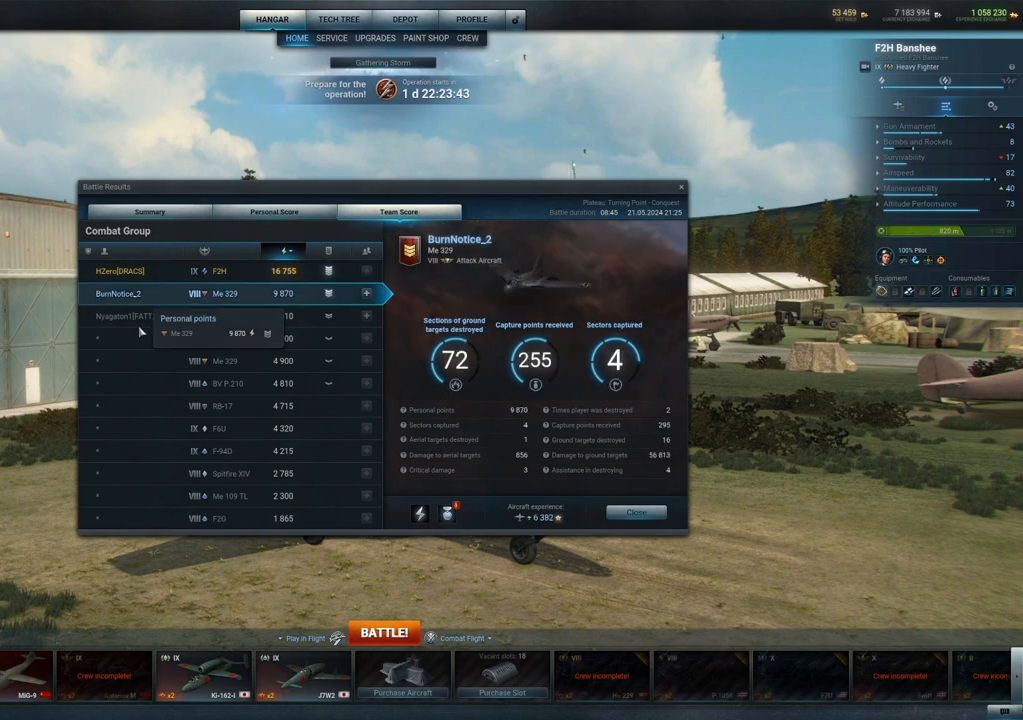
Gameplay with keyboard and mouse; each line is a JSON object with the keys and mouse buttons held at the frame after it. "events" lists presses ("down") and releases ("up") of "1", "2", "3", "4", "5", "a", "alt", "c", "caps_lock", "ctrl", "d", "e", "f", "g", "q", "r", "s", "shift", "space", "t", "tab", "v", "w", "x", "z", "mouse_left", "mouse_wheel" and "mouse_right" between this image and that frame as [ms after this image, input, new state], when the widget could be followed in between. "mouse_left", "mouse_wheel", "mouse_right" = the "left", "wheel", "right" buttons of the "mouse" list. No other keys are recorded. "wheel" means that the mouse wheel is clicked or scrolled. "mouse_move" is the direction in which the mouse moves at that frame (one of eight, or "still"), when it could be read.
{"keys": [], "mouse": ["left"], "mouse_move": "still", "events": [[467, "mouse_left", "down"]]}
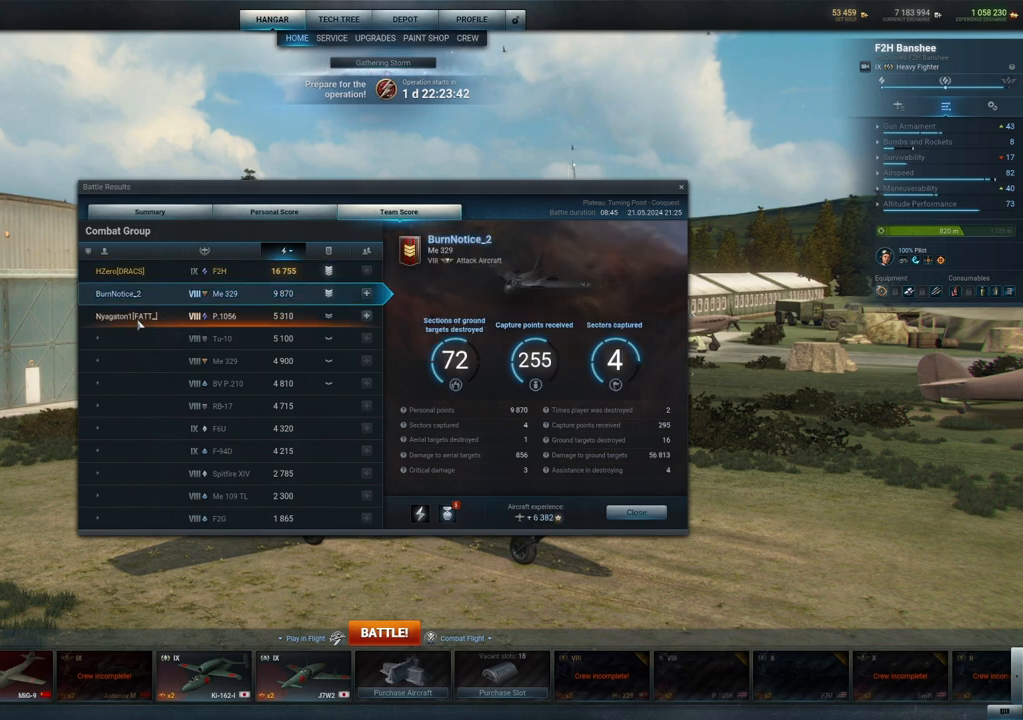
{"keys": [], "mouse": [], "mouse_move": "still", "events": [[67, "mouse_left", "up"]]}
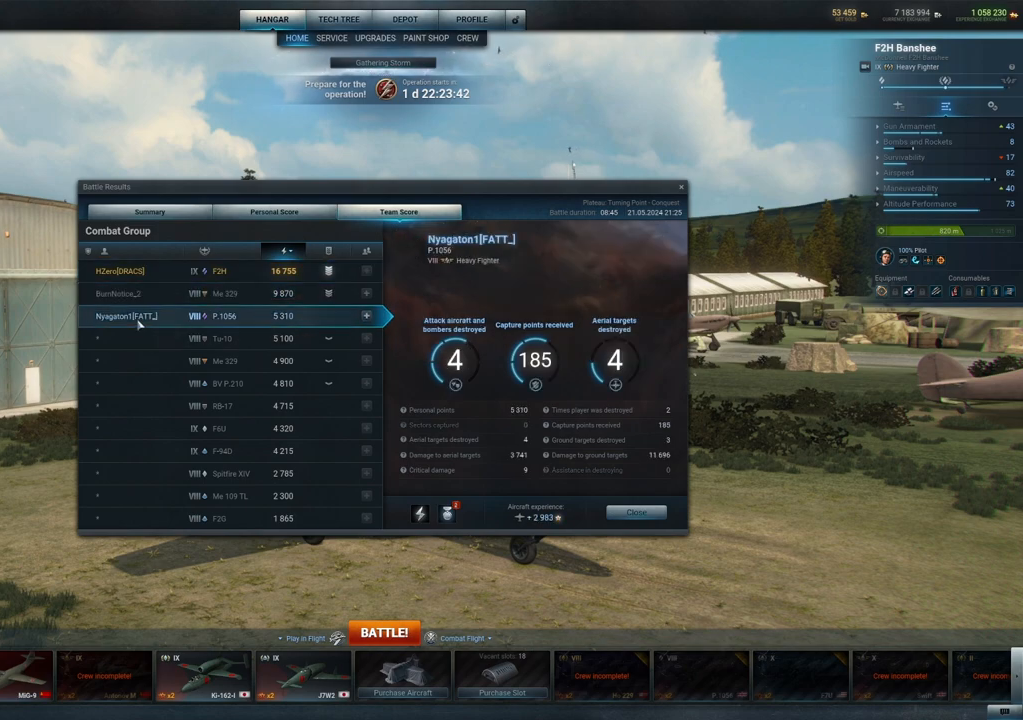
{"keys": [], "mouse": [], "mouse_move": "right", "events": []}
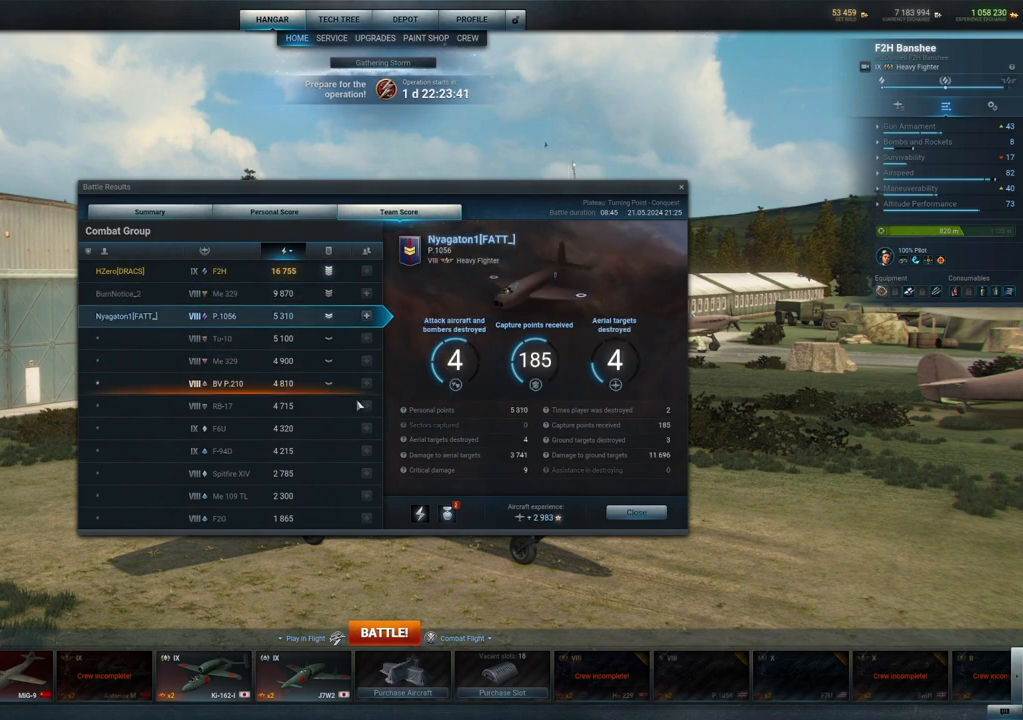
{"keys": [], "mouse": [], "mouse_move": "still", "events": []}
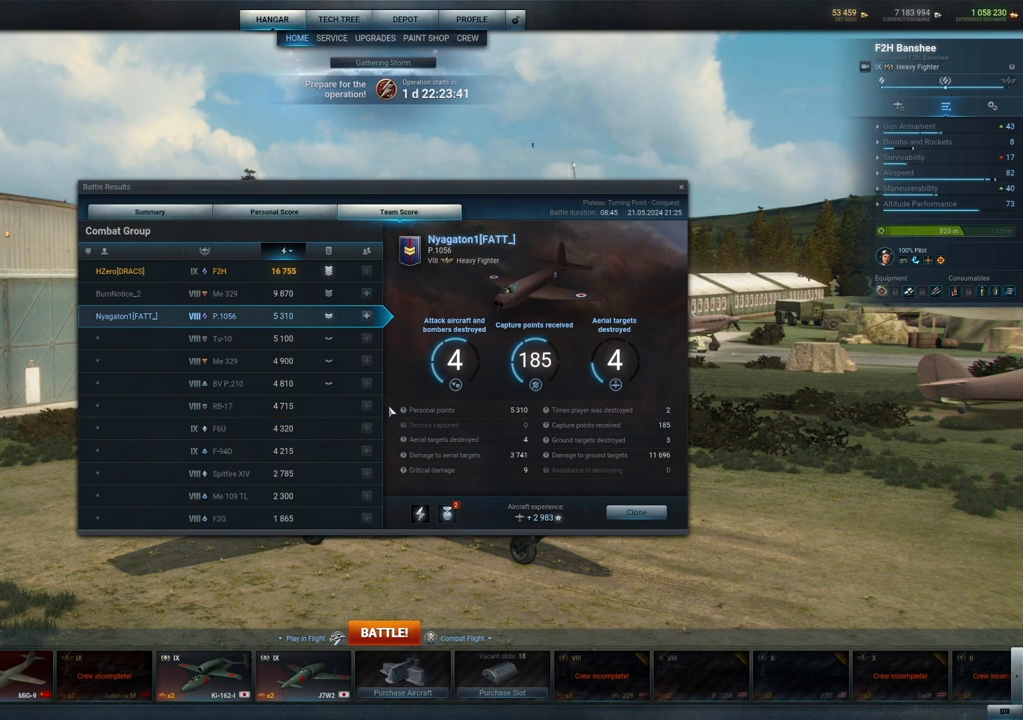
{"keys": [], "mouse": [], "mouse_move": "down-right", "events": []}
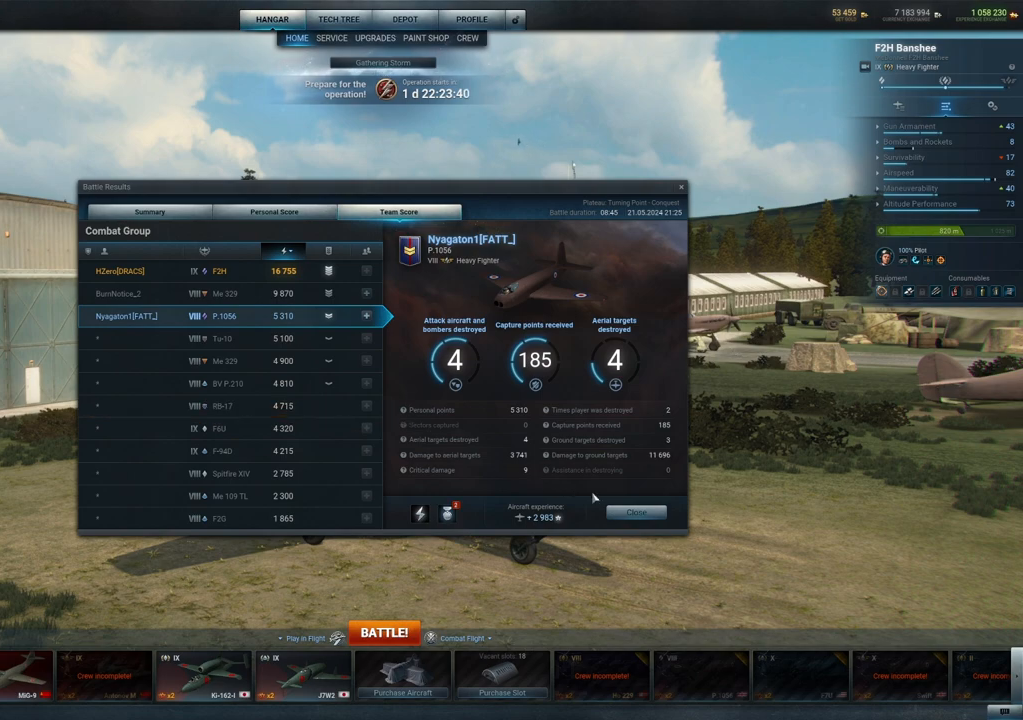
{"keys": [], "mouse": [], "mouse_move": "still", "events": []}
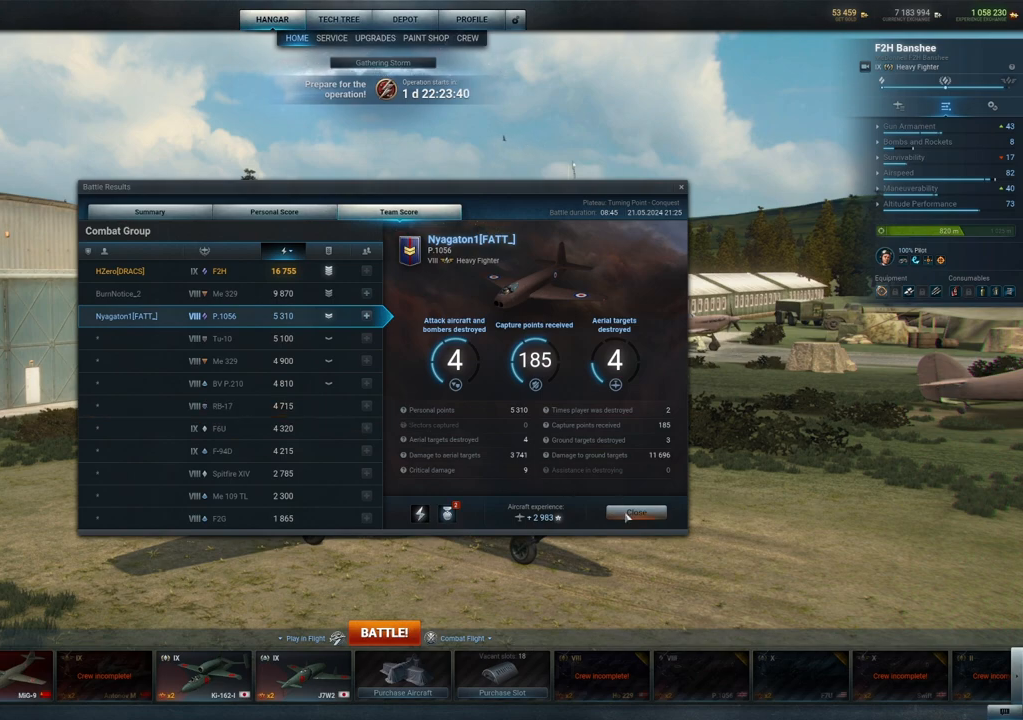
{"keys": [], "mouse": [], "mouse_move": "still", "events": [[50, "mouse_left", "down"], [383, "mouse_left", "up"]]}
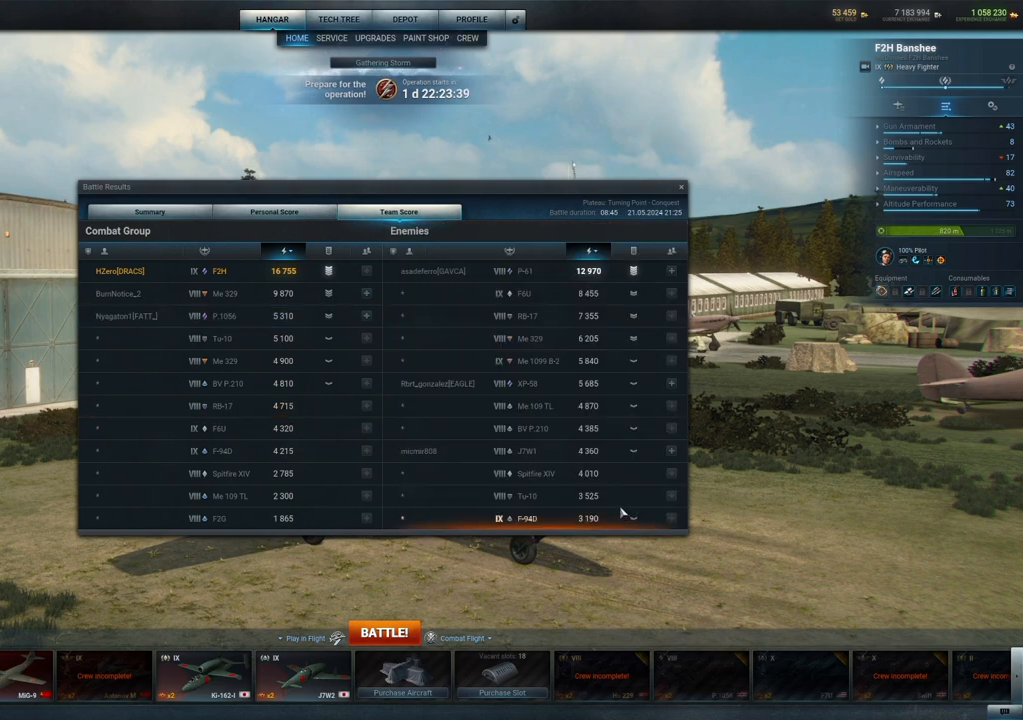
{"keys": [], "mouse": [], "mouse_move": "up-left", "events": []}
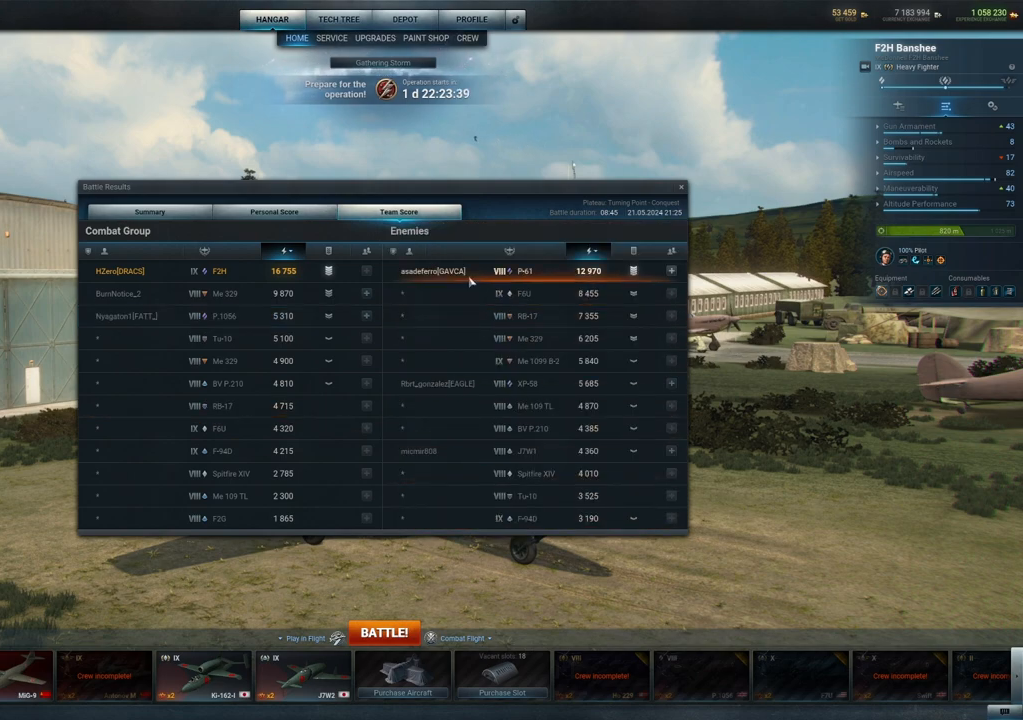
{"keys": [], "mouse": [], "mouse_move": "still", "events": [[83, "mouse_left", "down"], [183, "mouse_left", "up"]]}
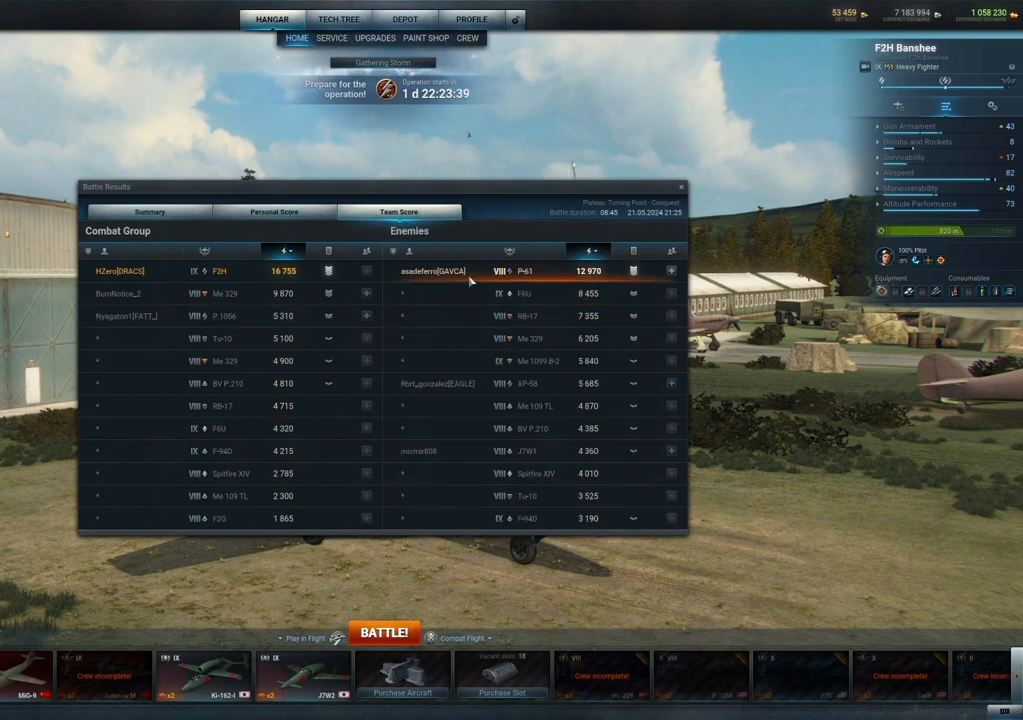
{"keys": [], "mouse": [], "mouse_move": "still", "events": []}
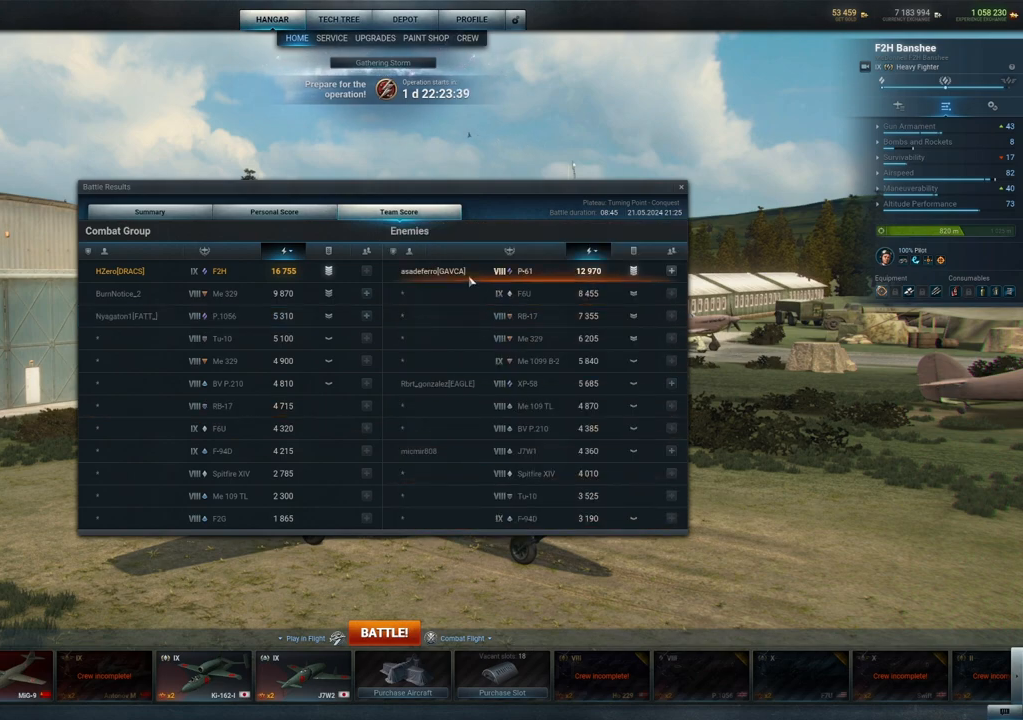
{"keys": [], "mouse": [], "mouse_move": "still", "events": []}
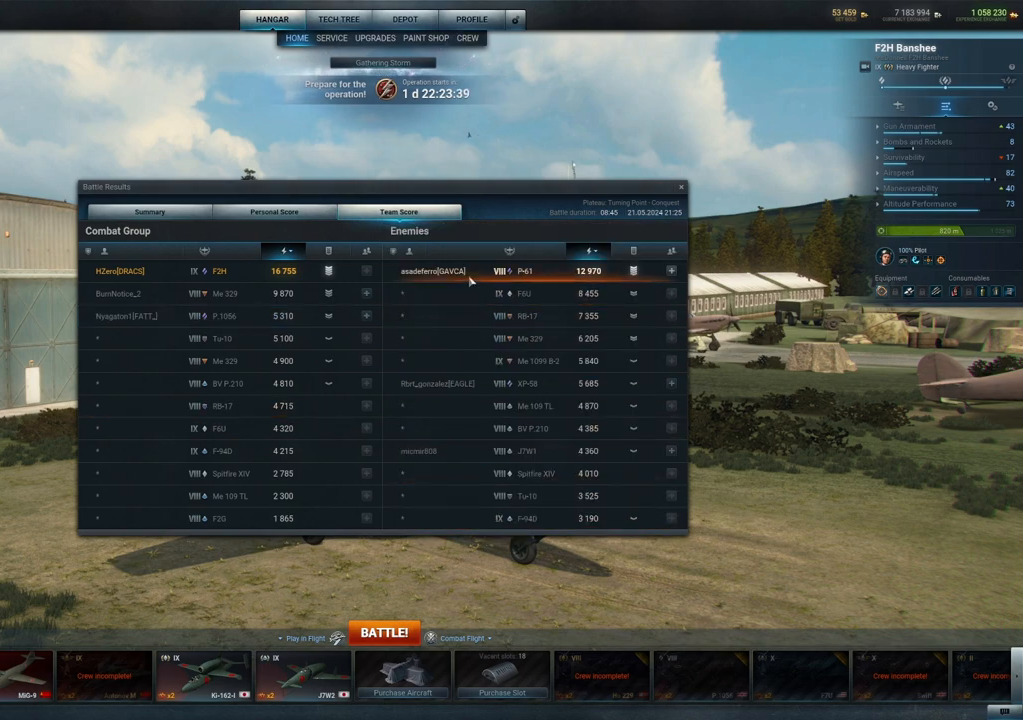
{"keys": [], "mouse": [], "mouse_move": "still", "events": []}
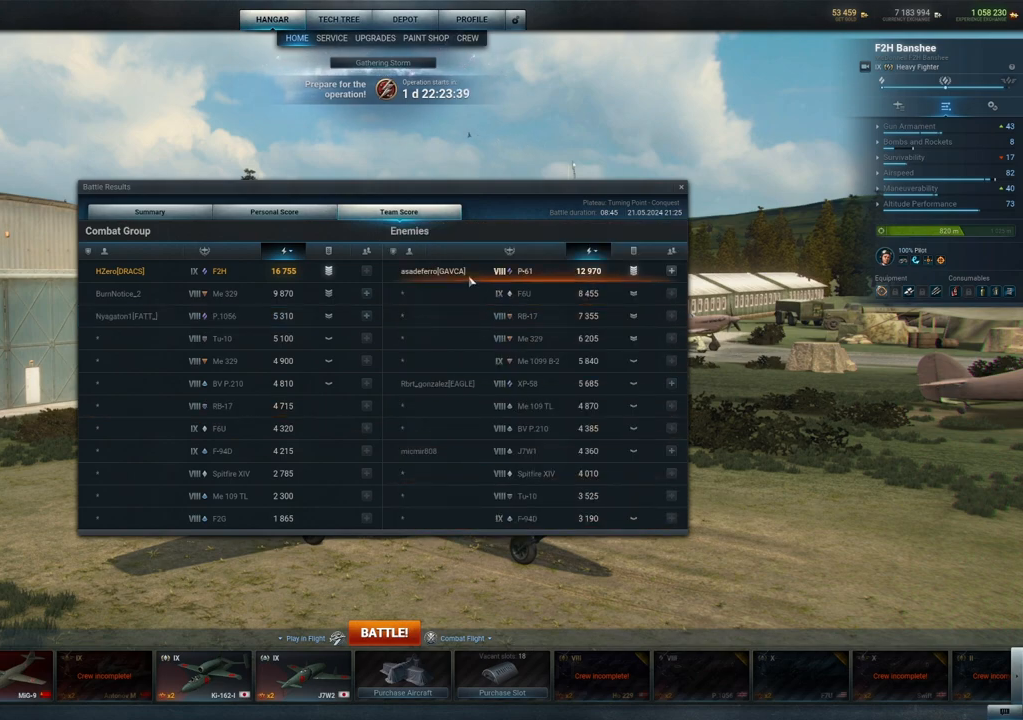
{"keys": [], "mouse": [], "mouse_move": "still", "events": []}
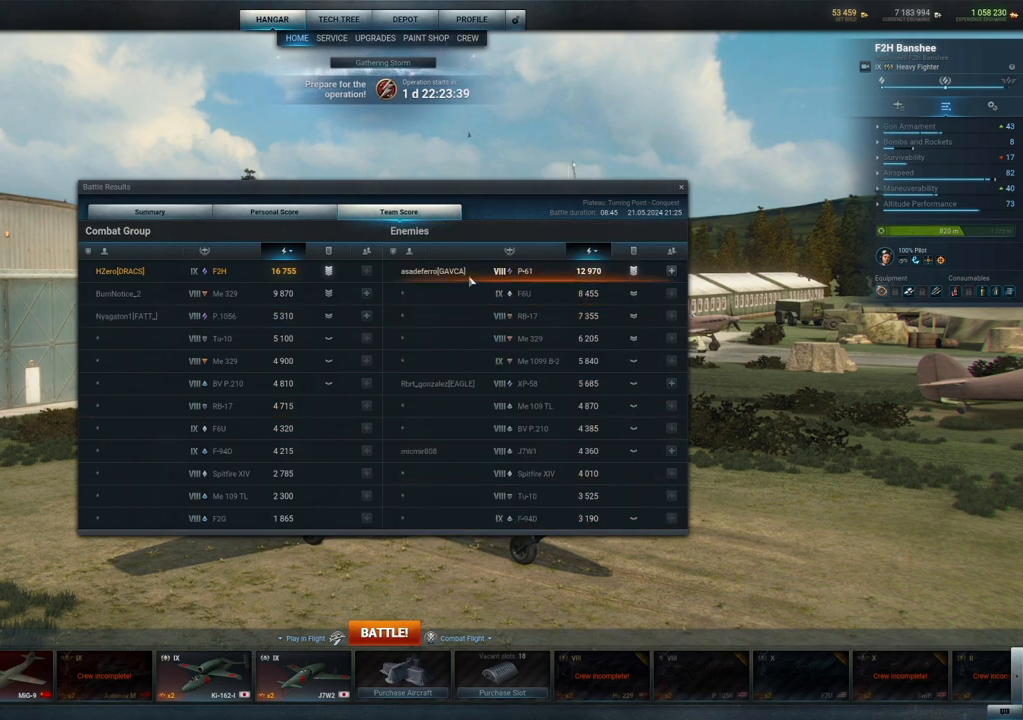
{"keys": [], "mouse": [], "mouse_move": "still", "events": []}
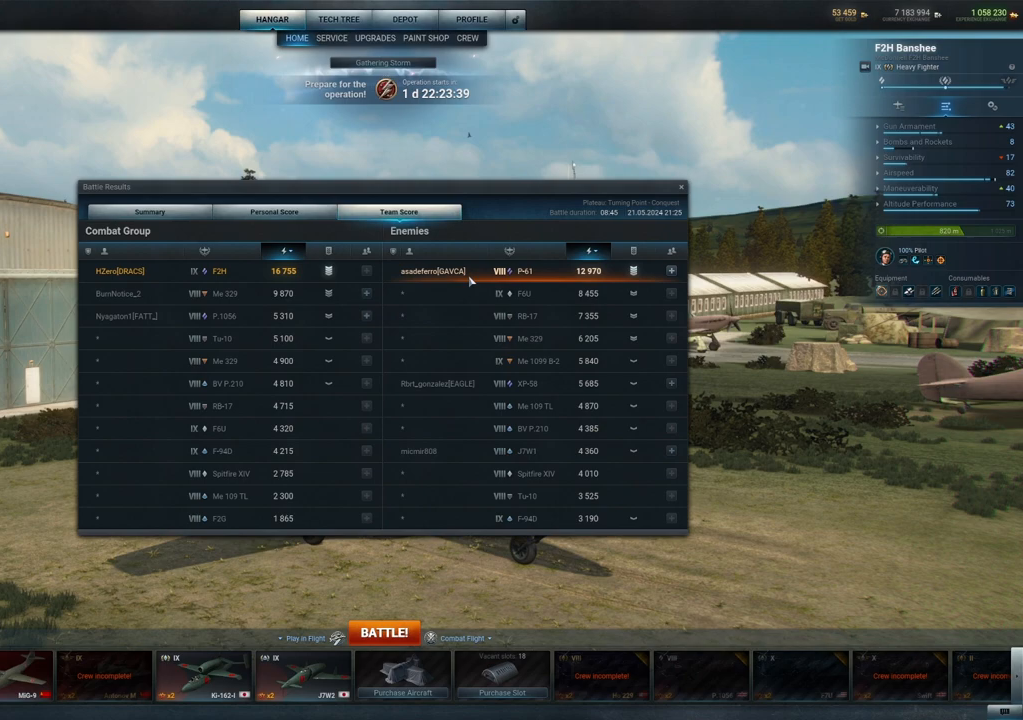
{"keys": [], "mouse": [], "mouse_move": "still", "events": []}
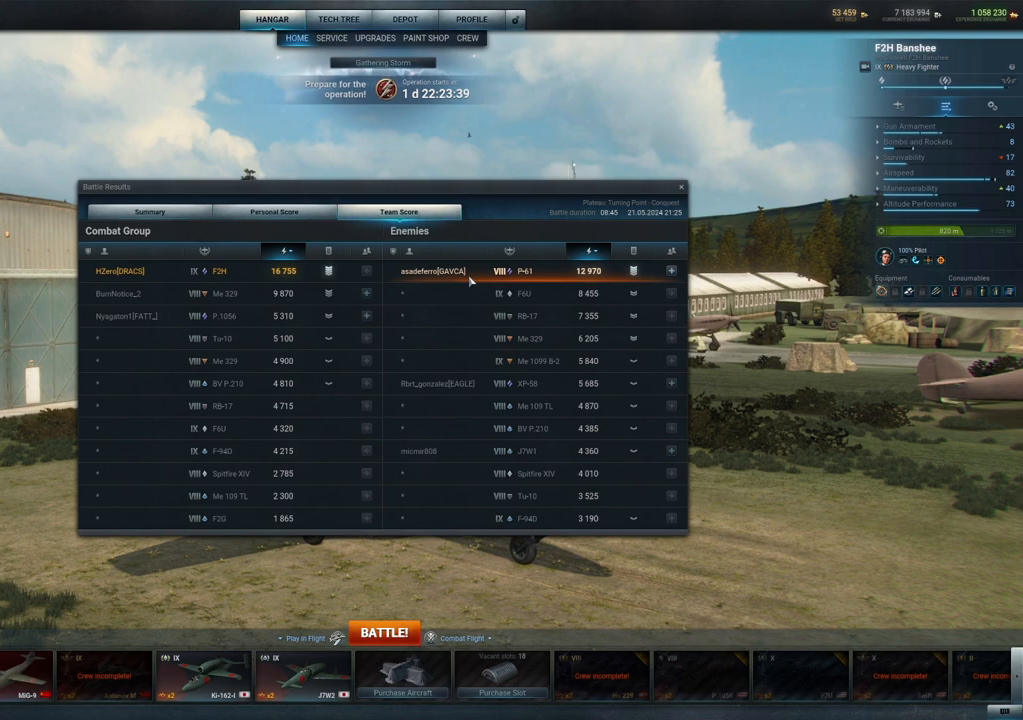
{"keys": [], "mouse": [], "mouse_move": "still", "events": []}
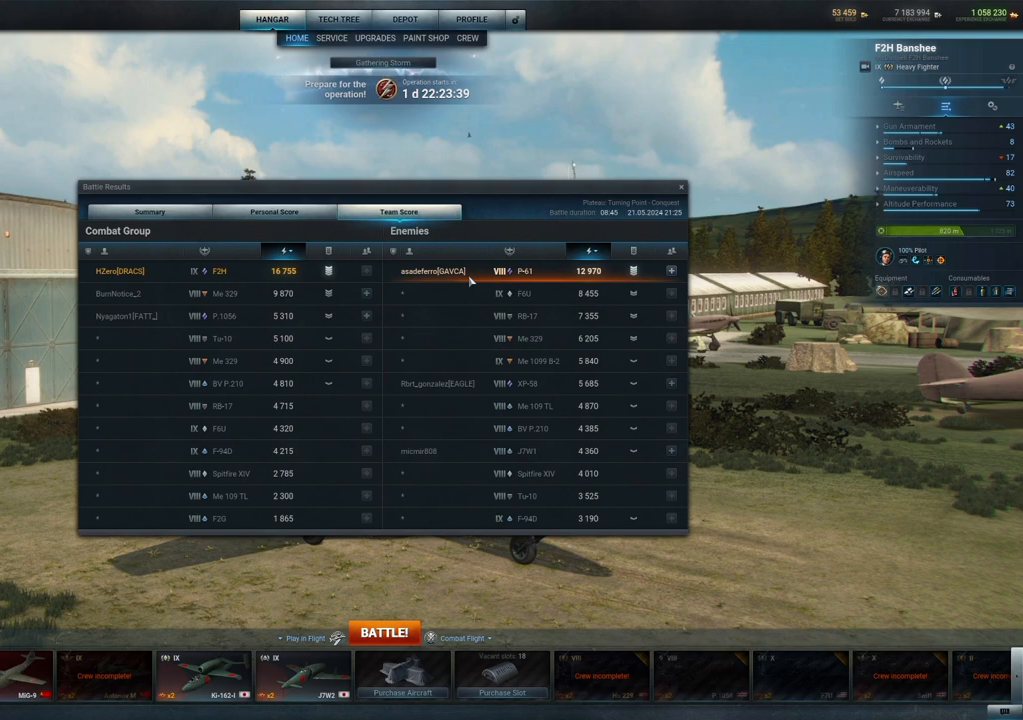
{"keys": [], "mouse": [], "mouse_move": "still", "events": []}
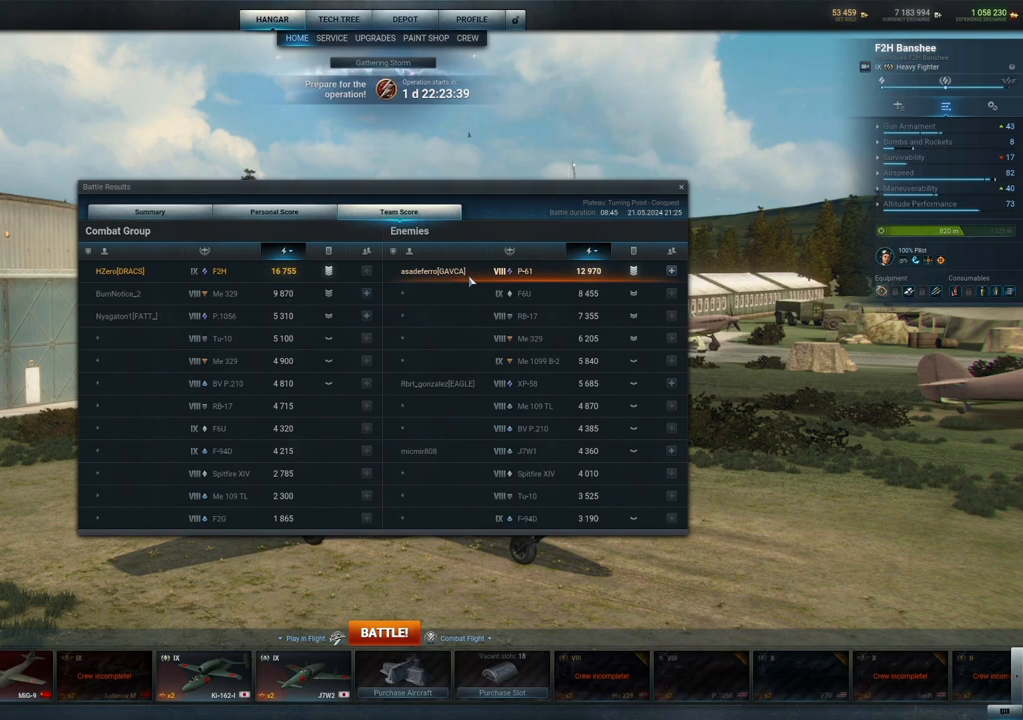
{"keys": [], "mouse": [], "mouse_move": "still", "events": []}
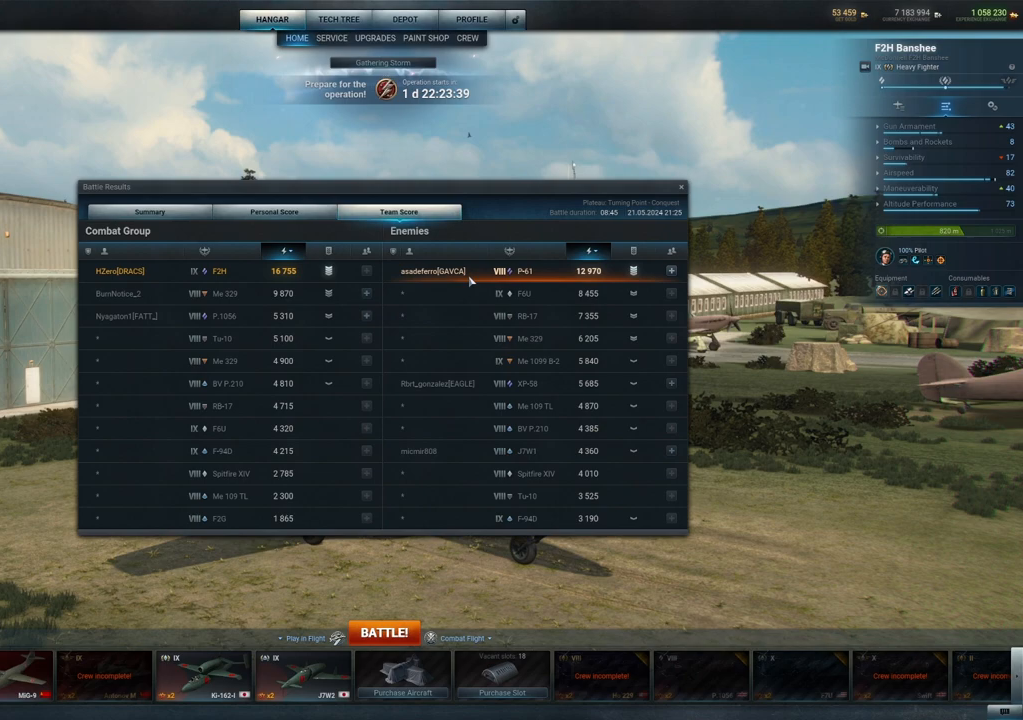
{"keys": [], "mouse": [], "mouse_move": "still", "events": []}
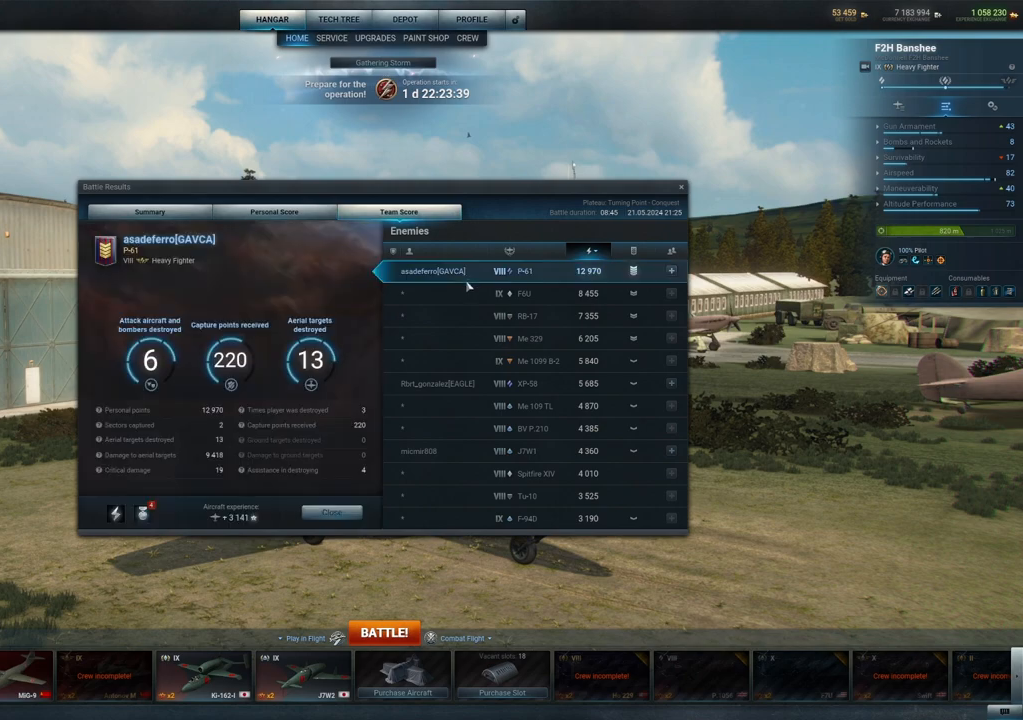
{"keys": [], "mouse": [], "mouse_move": "down", "events": []}
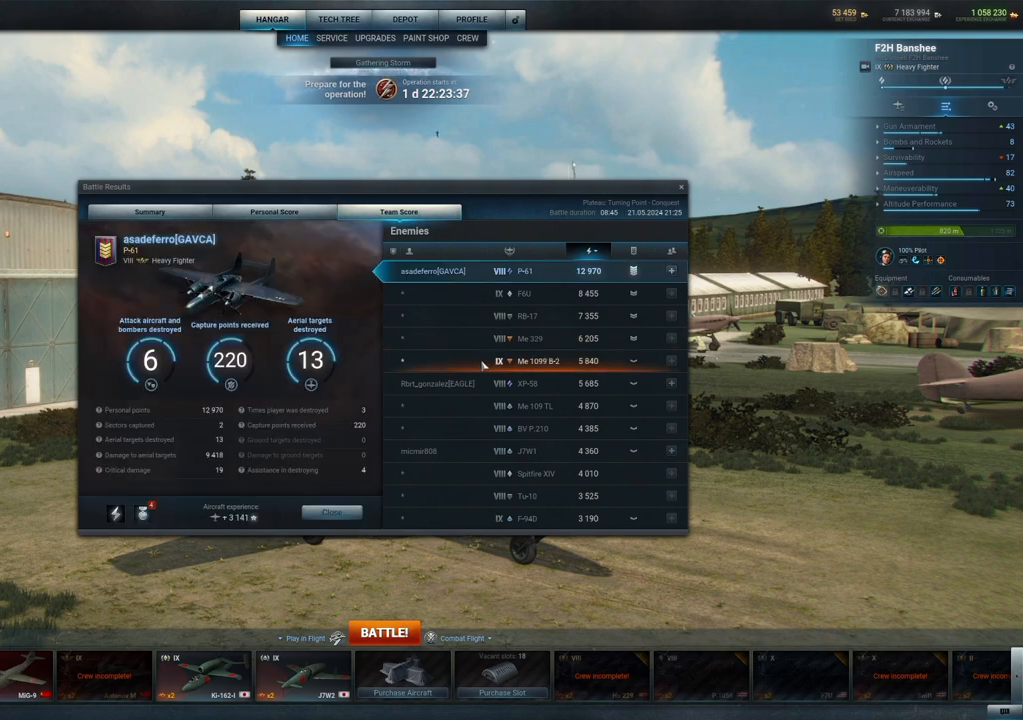
{"keys": [], "mouse": ["left"], "mouse_move": "still", "events": [[433, "mouse_left", "down"]]}
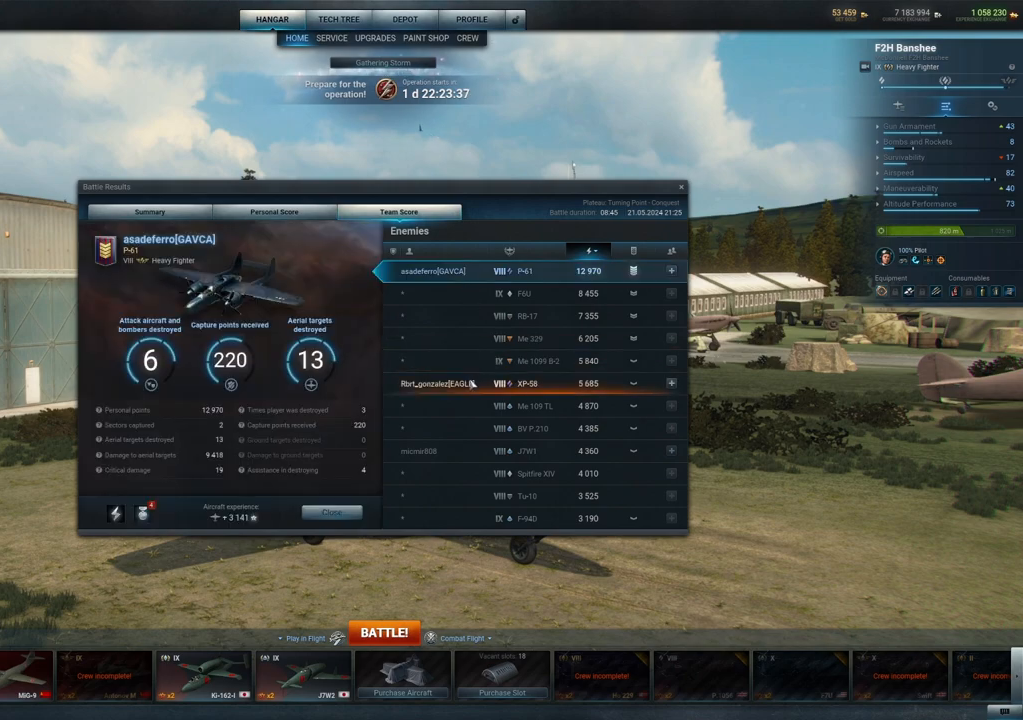
{"keys": [], "mouse": [], "mouse_move": "still", "events": [[33, "mouse_left", "up"]]}
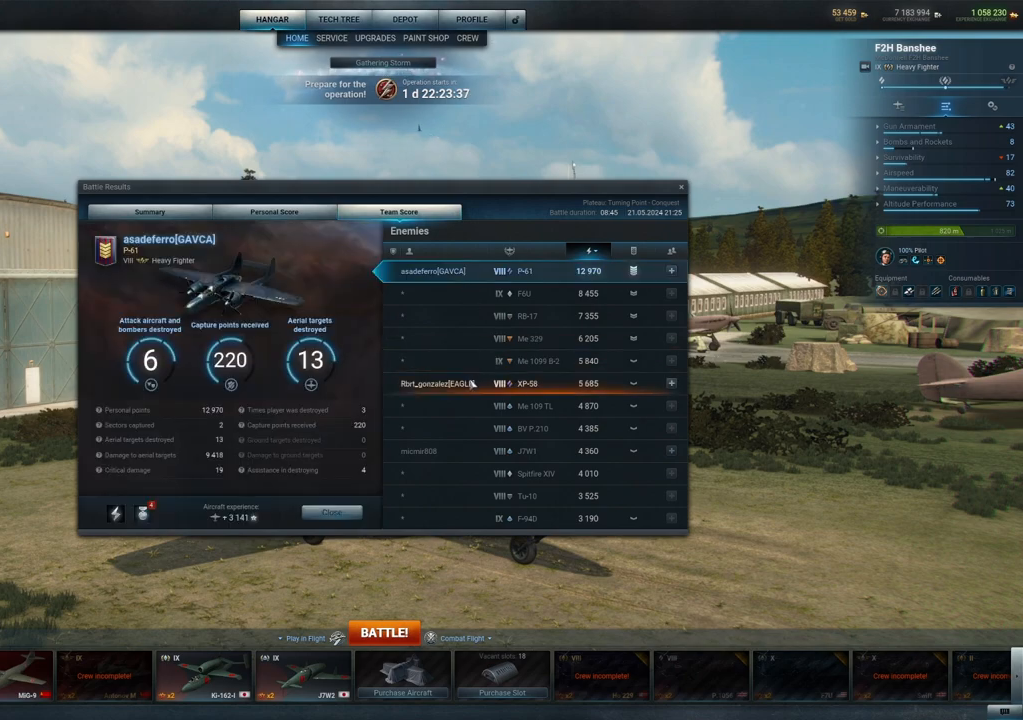
{"keys": [], "mouse": [], "mouse_move": "still", "events": []}
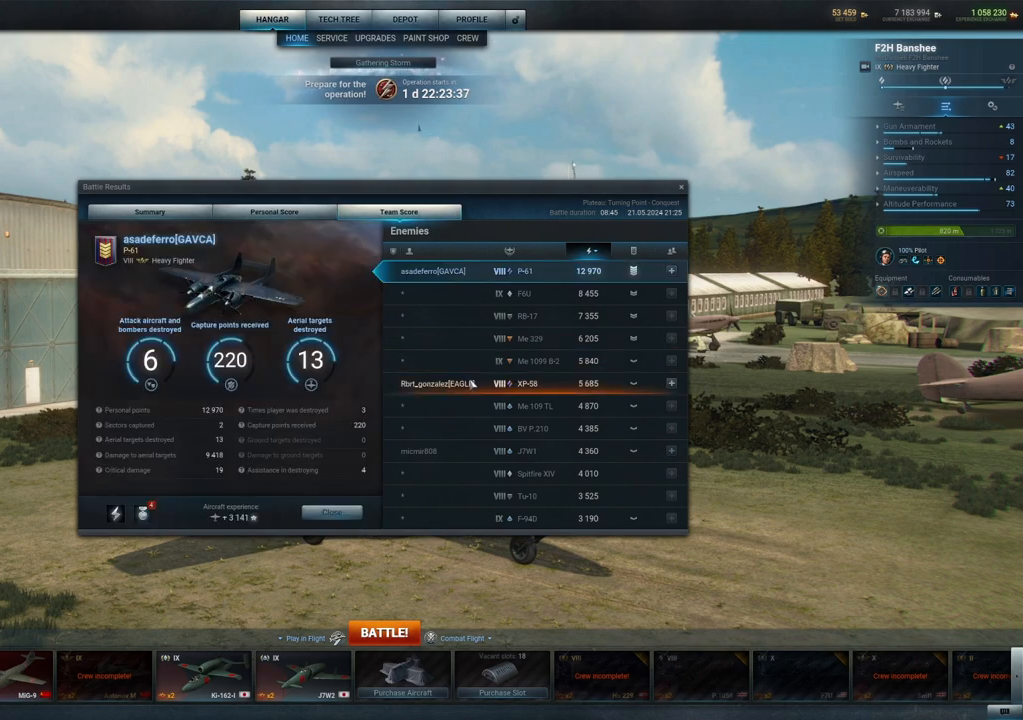
{"keys": [], "mouse": [], "mouse_move": "down", "events": []}
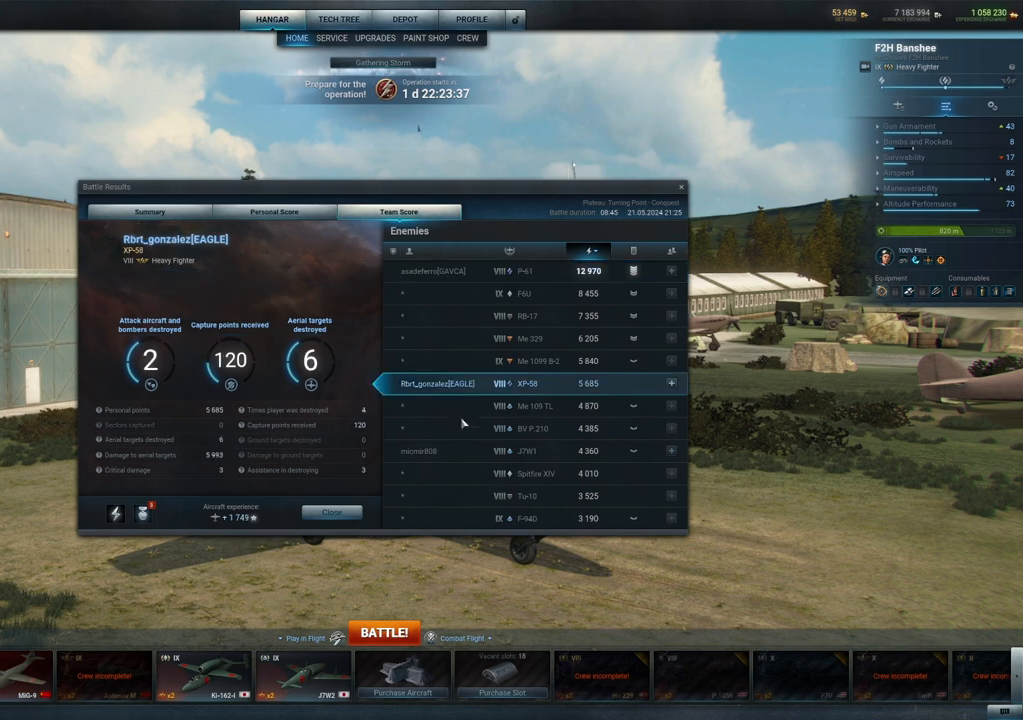
{"keys": [], "mouse": [], "mouse_move": "still", "events": []}
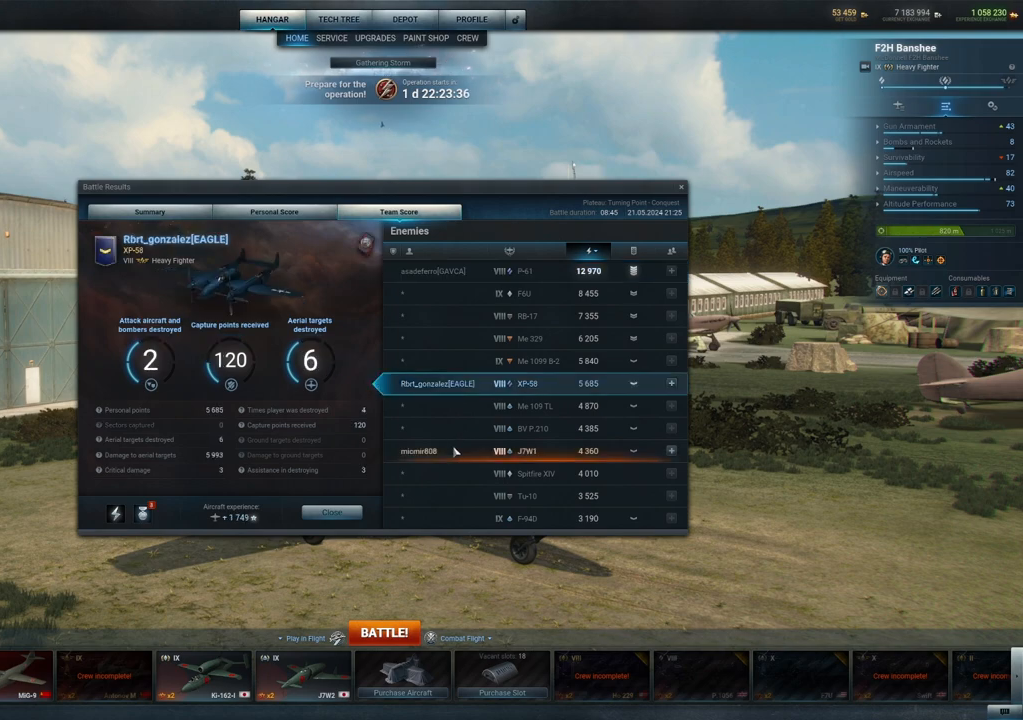
{"keys": [], "mouse": [], "mouse_move": "still", "events": [[100, "mouse_left", "down"], [183, "mouse_left", "up"]]}
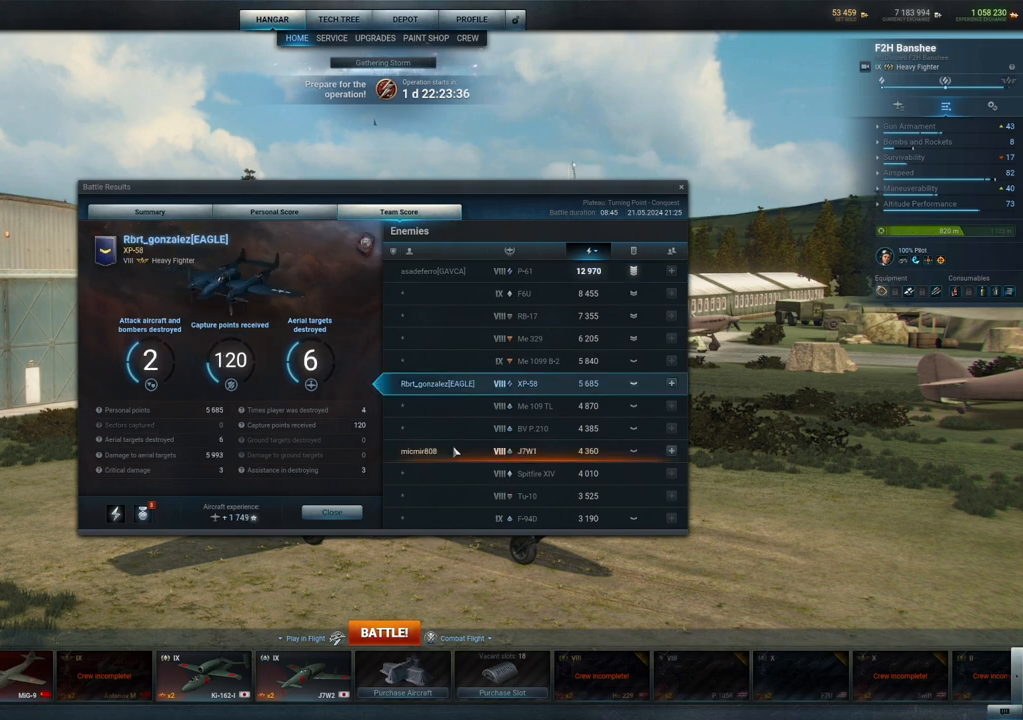
{"keys": [], "mouse": [], "mouse_move": "still", "events": []}
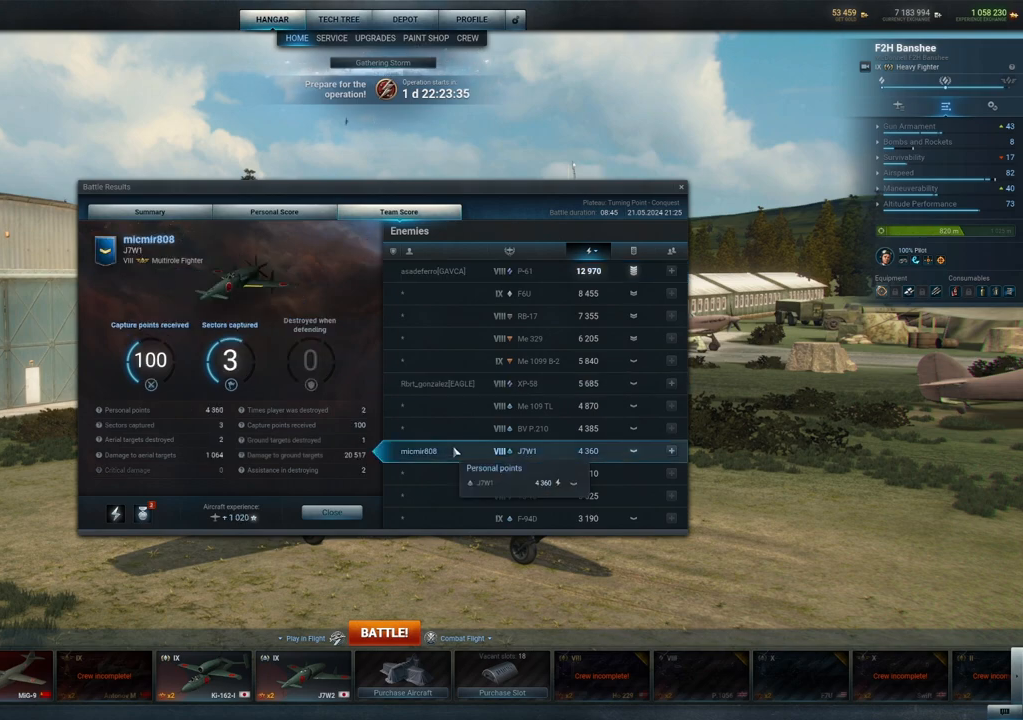
{"keys": [], "mouse": [], "mouse_move": "still", "events": []}
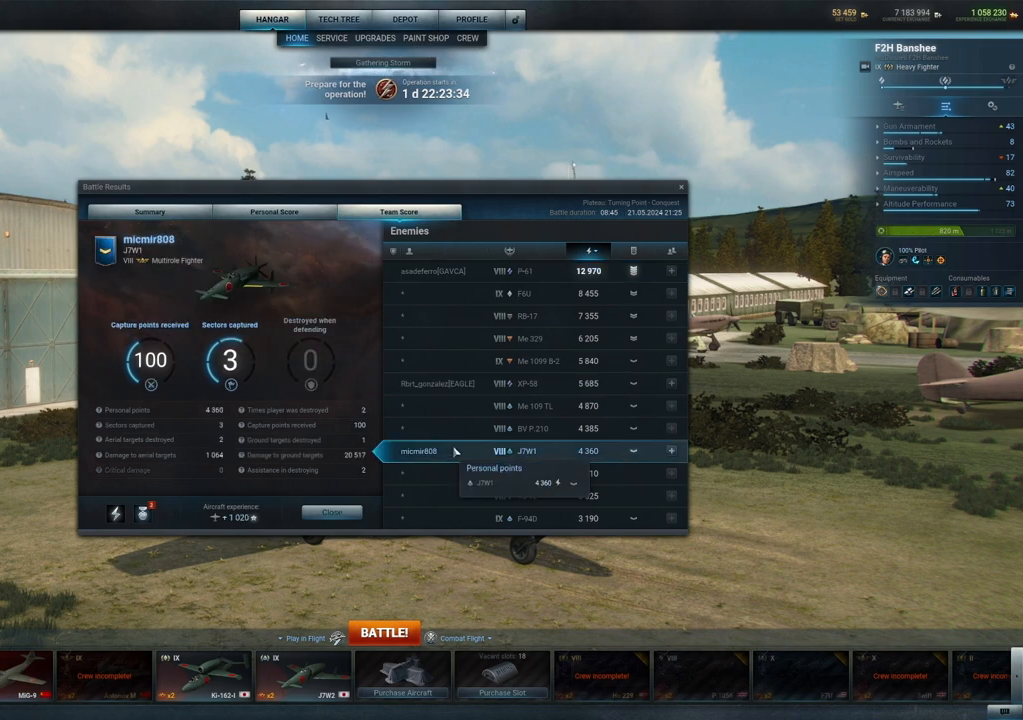
{"keys": [], "mouse": [], "mouse_move": "left", "events": []}
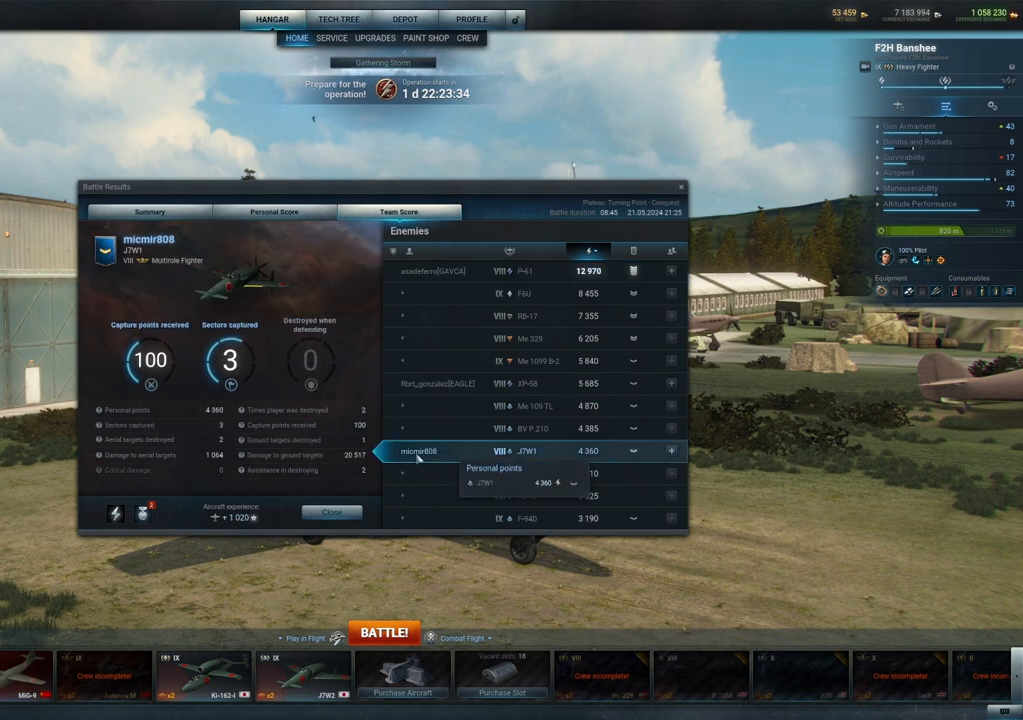
{"keys": [], "mouse": [], "mouse_move": "left", "events": []}
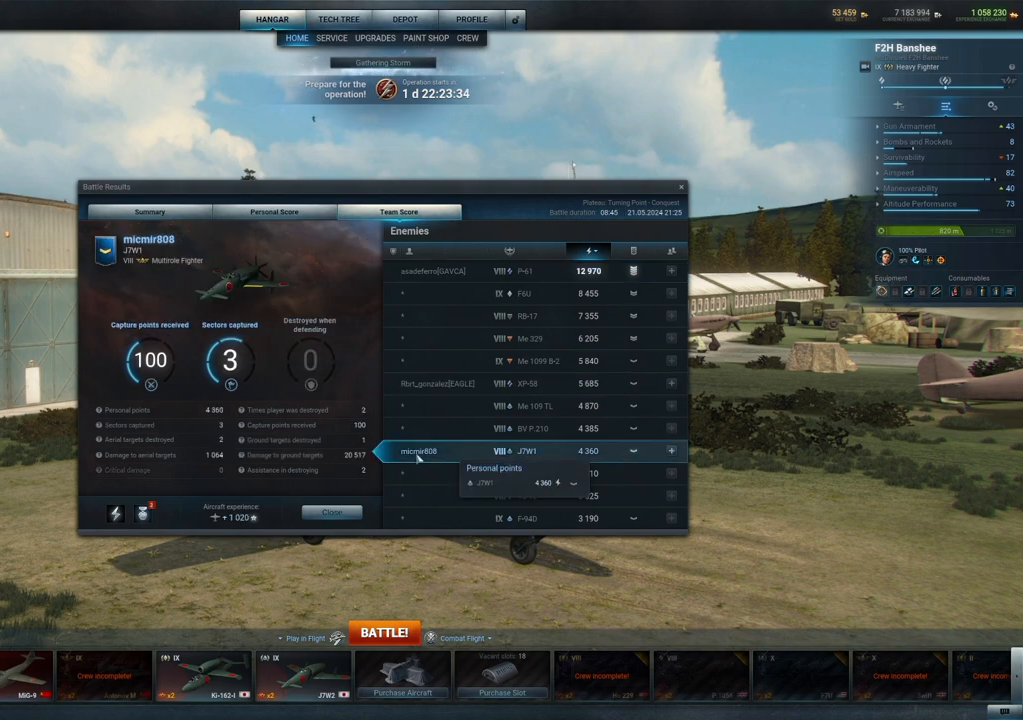
{"keys": [], "mouse": [], "mouse_move": "left", "events": []}